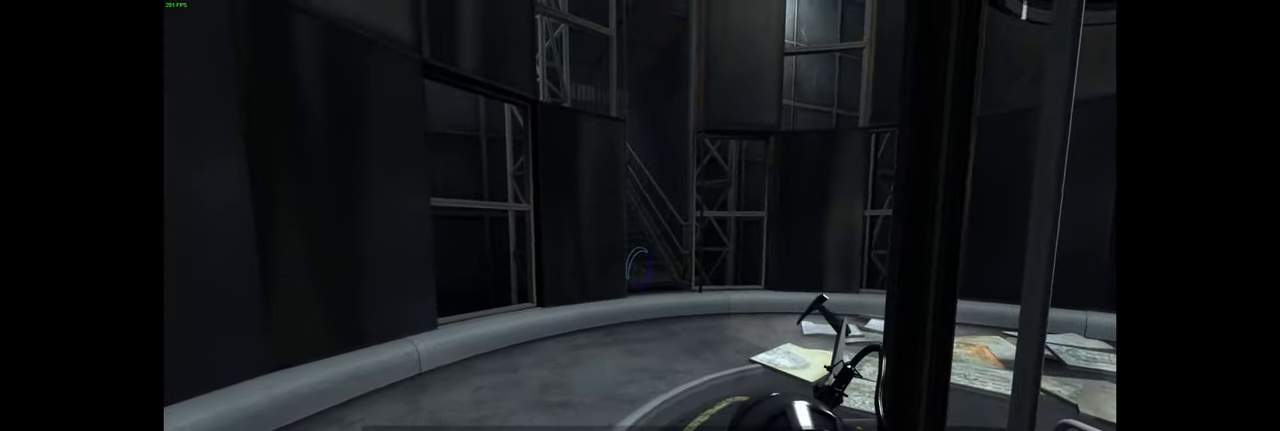
Gameplay with keyboard and mouse; each line is a JSON object with the keys and mouse buttons held at the frame after it. "events" lists presses ("down") and releases ("up") of "a", "ctrl", "d", "e", "f", "q", "r", "s", "shift", "space", "tab", "w", "mouse_left", "mouse_wheel", "mouse_right", "mouse_mb4" and "mouse_mb5" between this image and that frame as [ms after this image, input, new state], when the widget could be followed in between. "mouse_left", "mouse_wheel", "mouse_right", "mouse_mb4", "mouse_mb5" = the "left", "wheel", "right", "mb4", "mb5" buttons of the "mouse" list. No other keys are recorded. "wheel" means that the mouse wheel is clicked or scrolled. Mouse movement is not recorded.
{"keys": ["w"], "mouse": [], "events": [[184, "w", "down"]]}
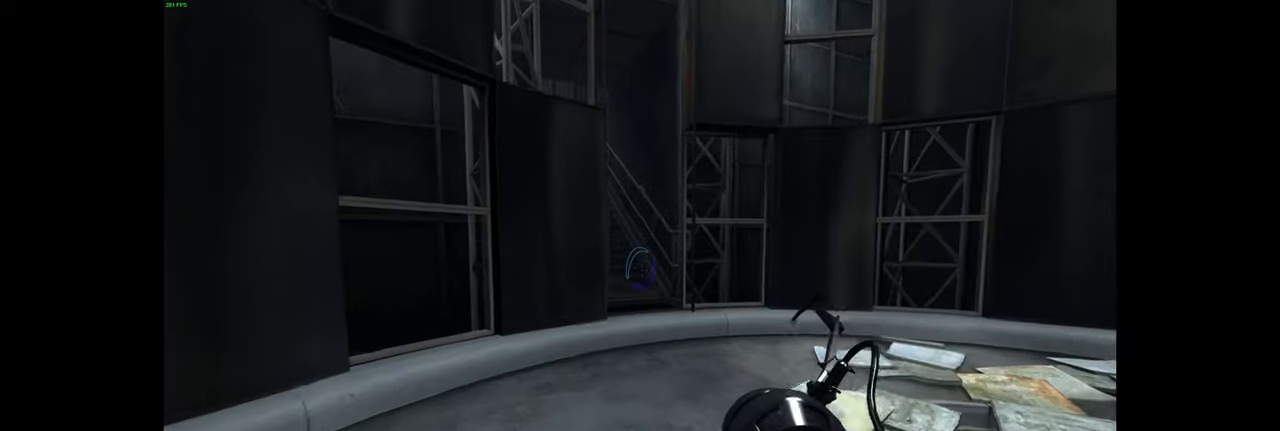
{"keys": ["d", "w"], "mouse": [], "events": [[450, "d", "down"]]}
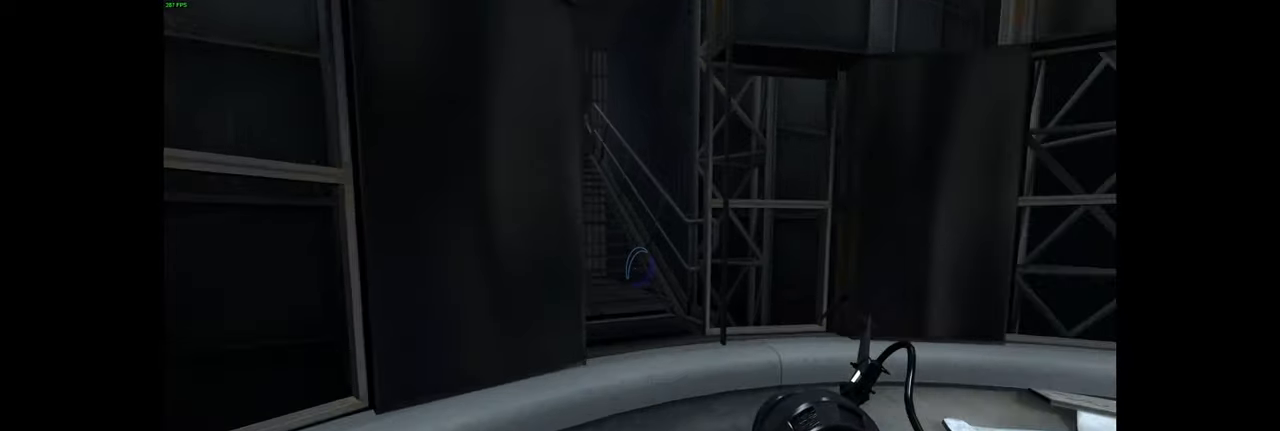
{"keys": ["w"], "mouse": [], "events": [[33, "d", "up"]]}
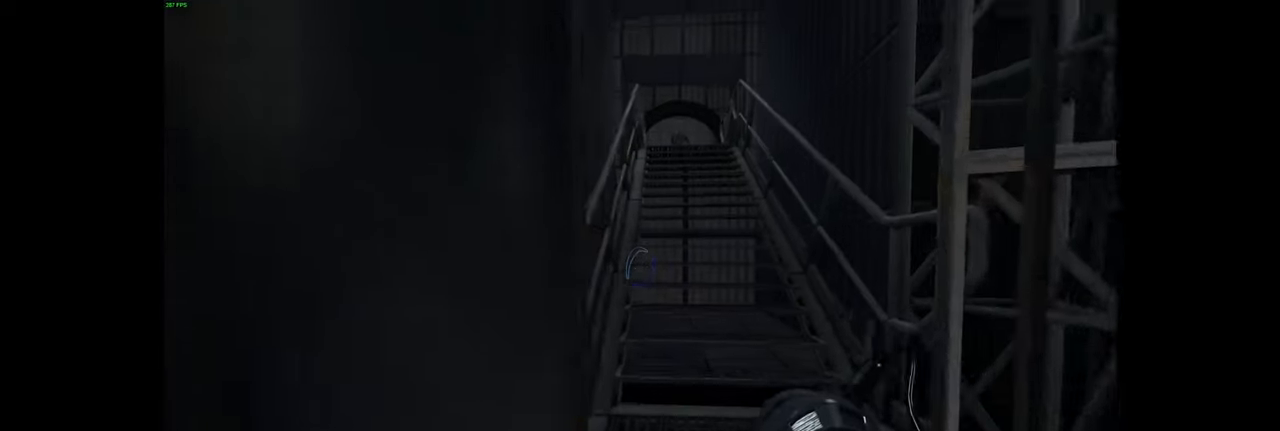
{"keys": ["w"], "mouse": [], "events": [[316, "a", "down"], [466, "a", "up"]]}
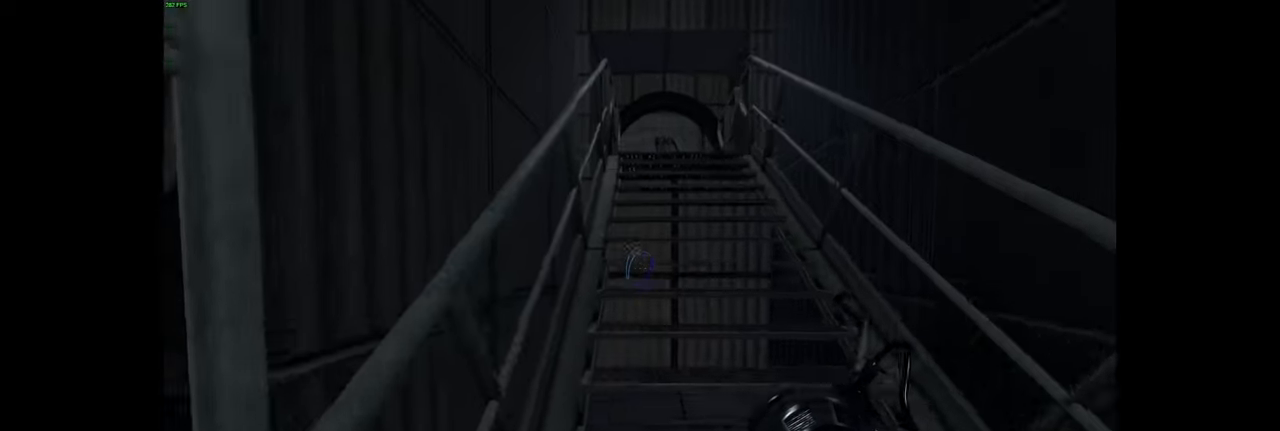
{"keys": ["a", "w"], "mouse": [], "events": [[33, "a", "down"]]}
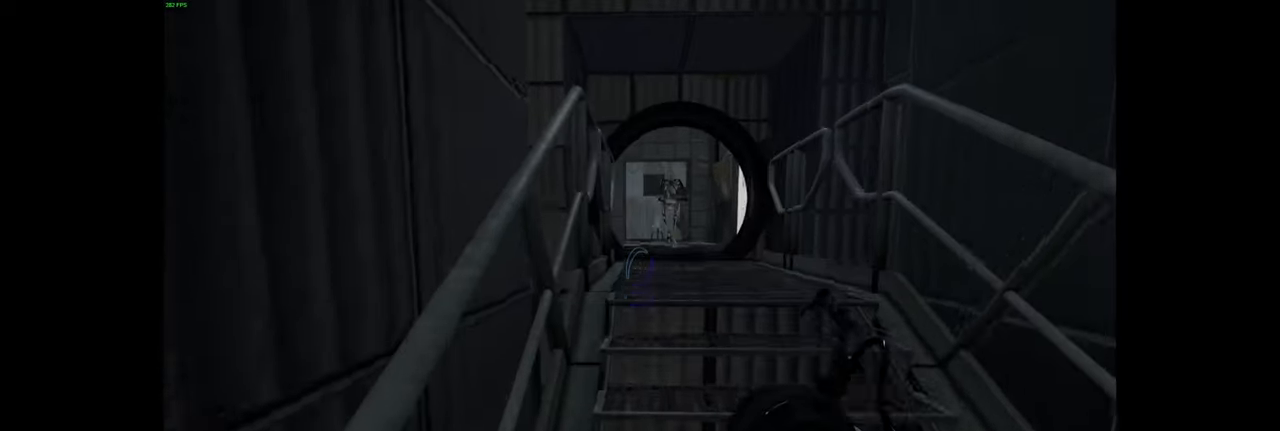
{"keys": ["a", "w"], "mouse": [], "events": []}
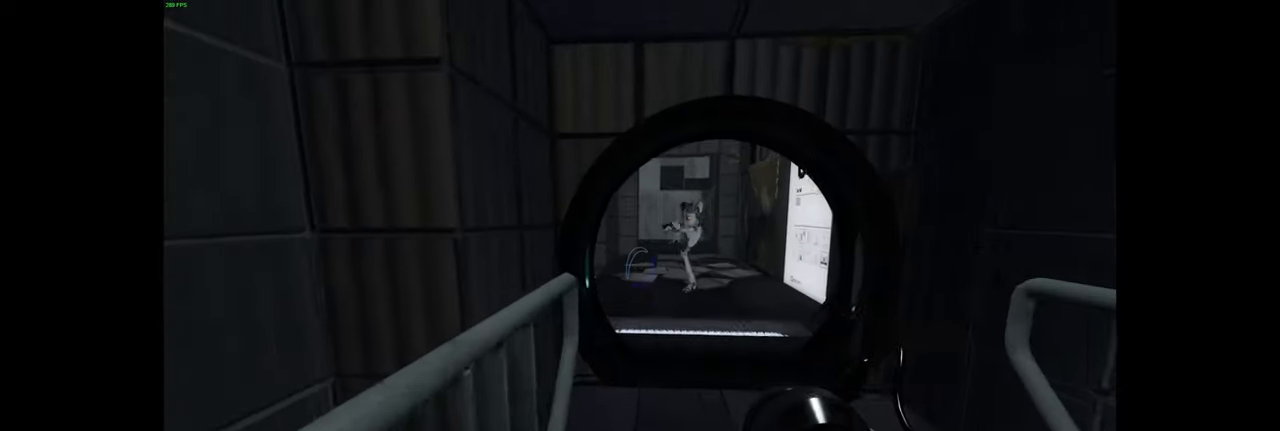
{"keys": ["w"], "mouse": [], "events": [[166, "d", "down"], [216, "a", "up"], [316, "d", "up"]]}
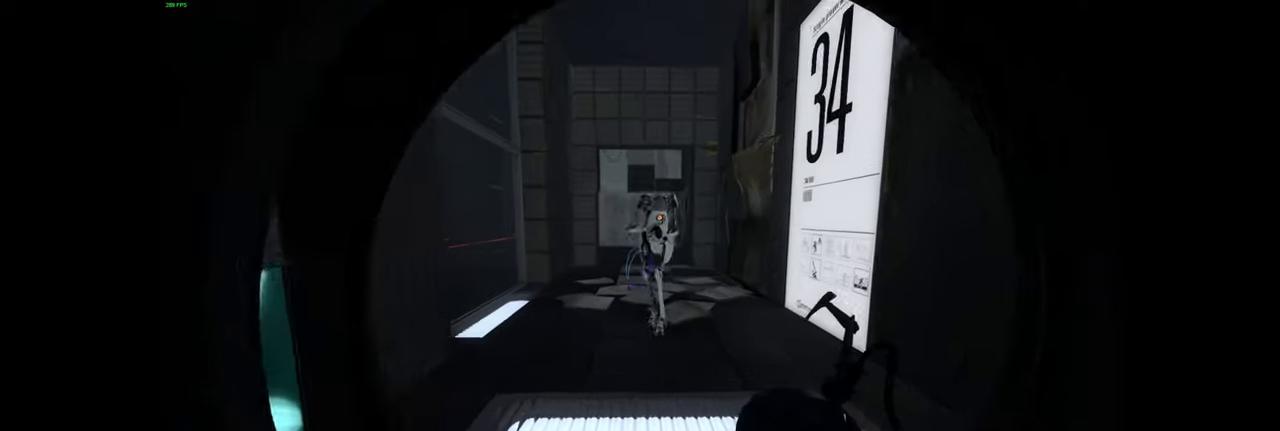
{"keys": [], "mouse": [], "events": [[16, "tab", "down"], [83, "tab", "up"], [166, "tab", "down"], [266, "tab", "up"], [366, "w", "up"]]}
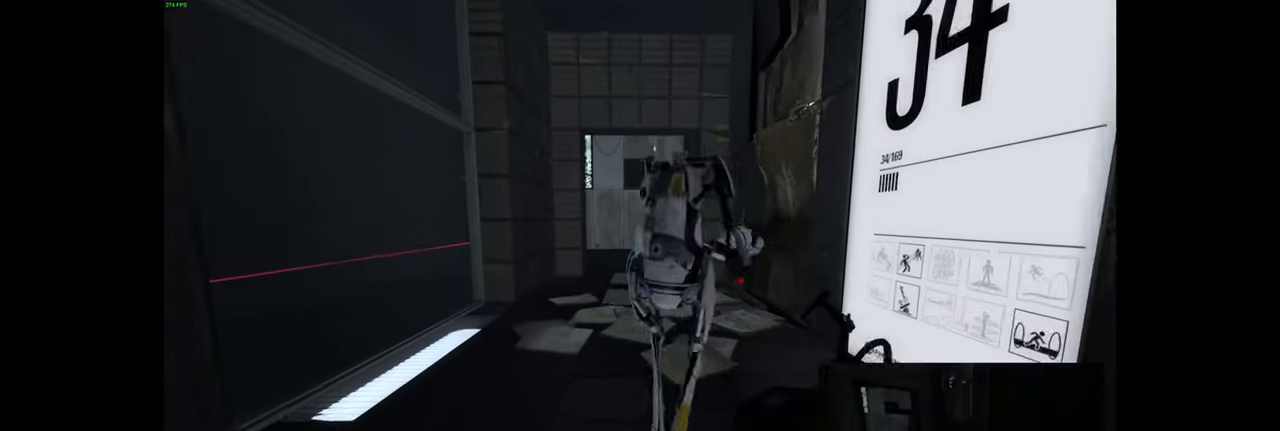
{"keys": ["w"], "mouse": [], "events": [[316, "w", "down"], [350, "a", "down"], [466, "a", "up"]]}
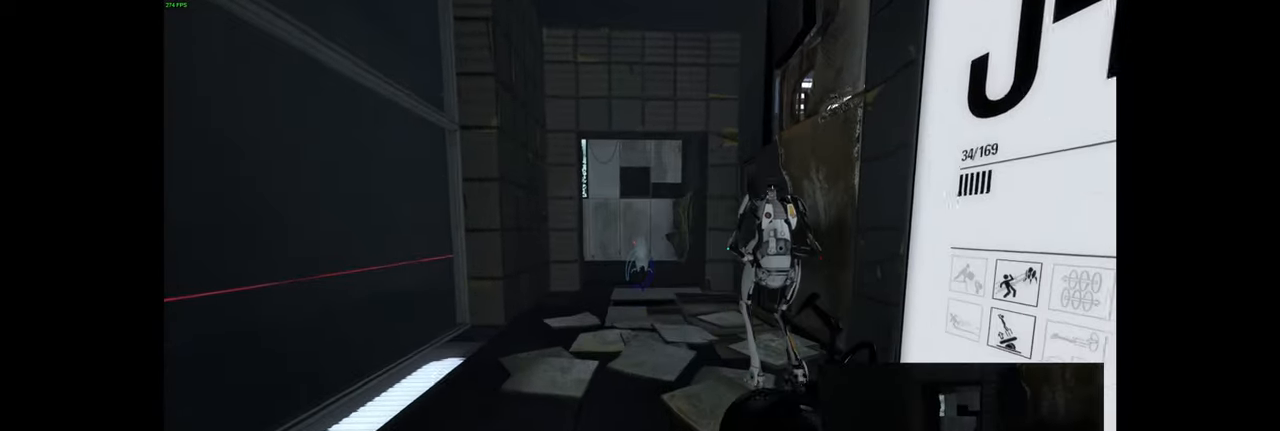
{"keys": ["w"], "mouse": [], "events": []}
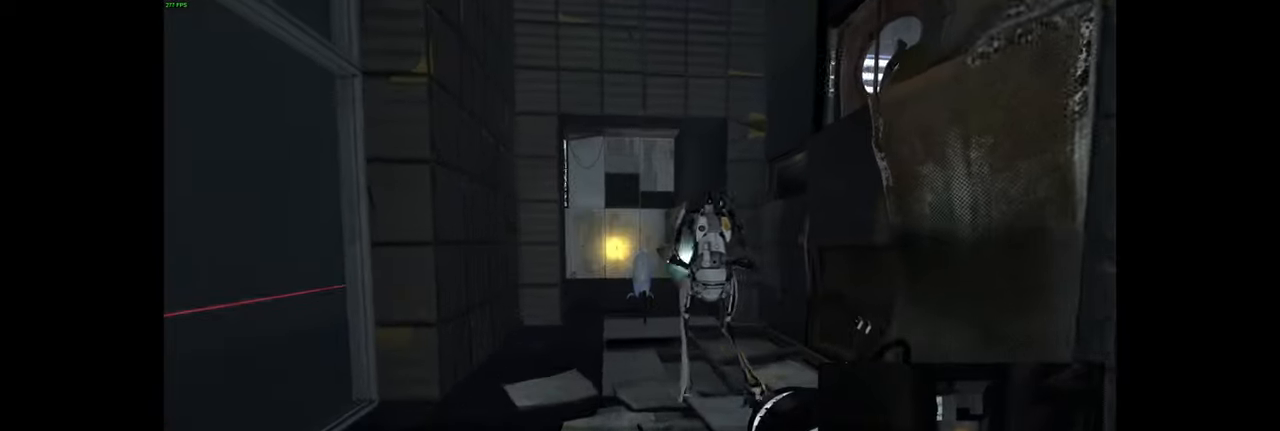
{"keys": [], "mouse": [], "events": [[183, "w", "up"]]}
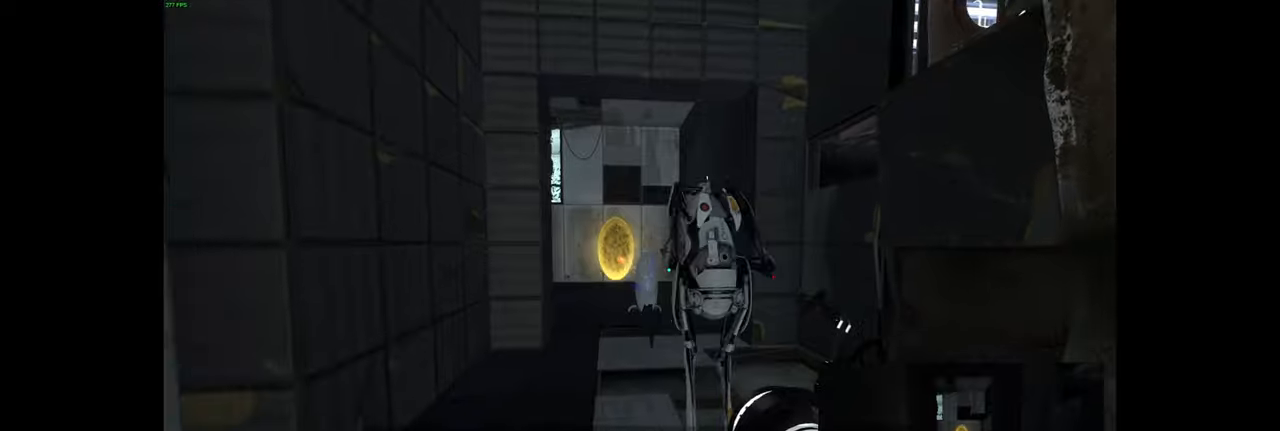
{"keys": [], "mouse": [], "events": [[167, "w", "down"], [300, "w", "up"]]}
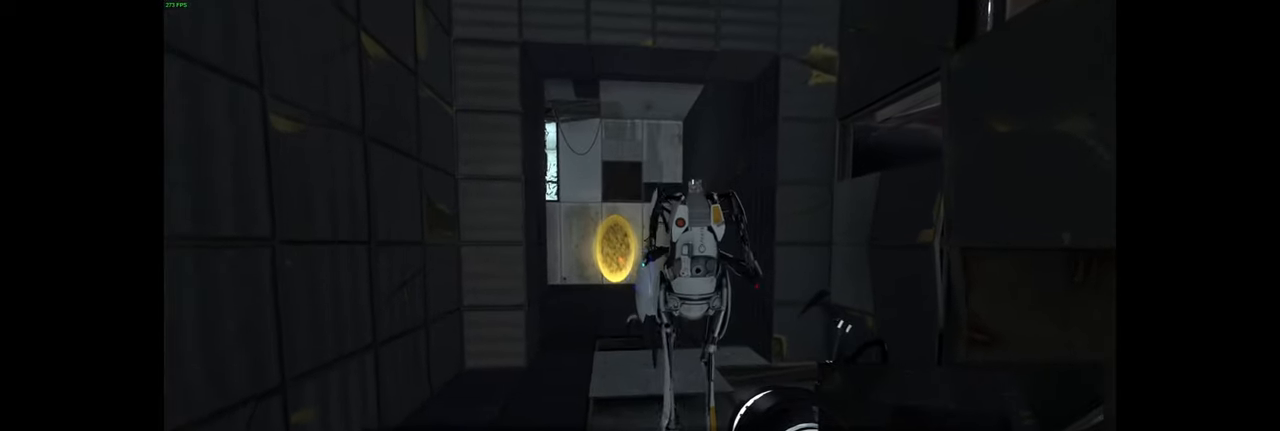
{"keys": [], "mouse": [], "events": []}
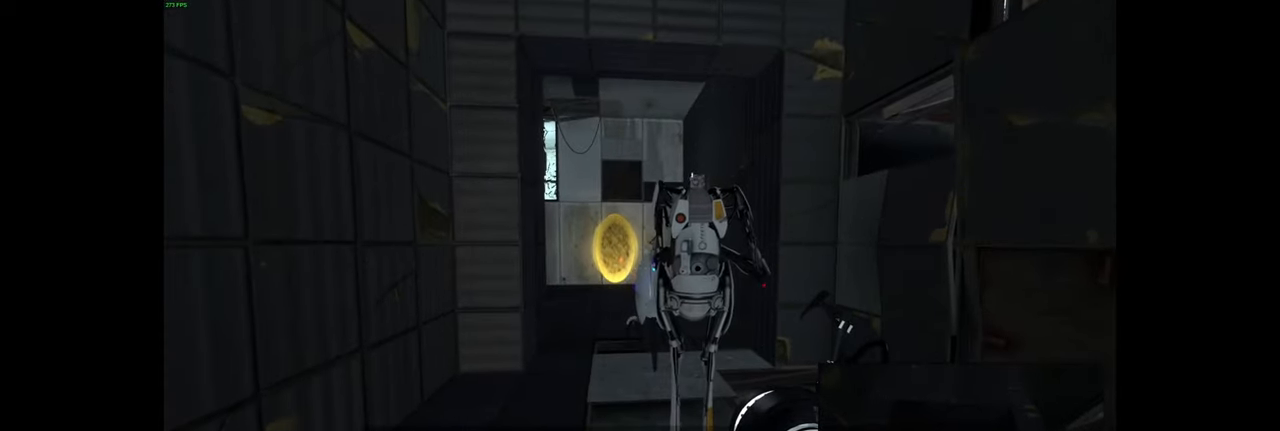
{"keys": [], "mouse": [], "events": []}
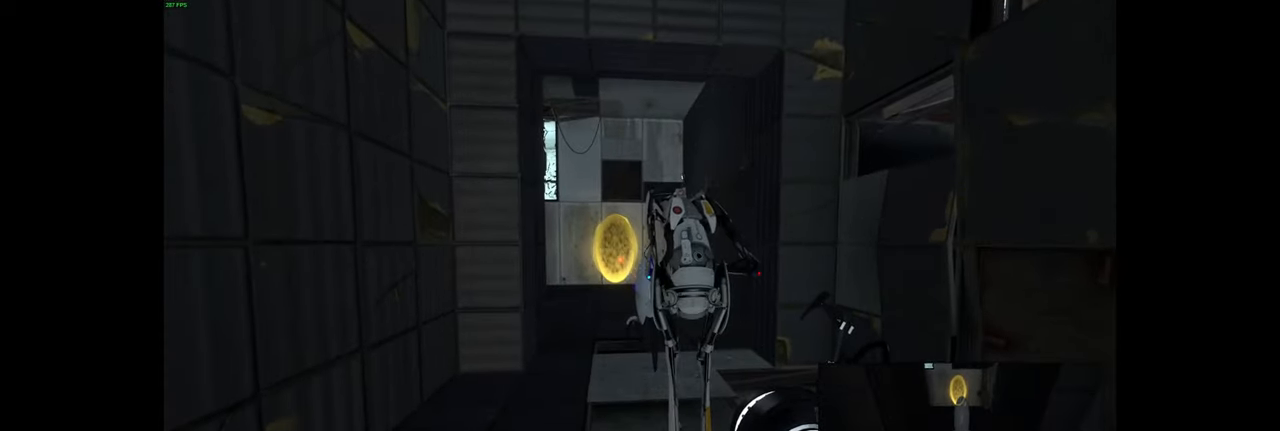
{"keys": ["w"], "mouse": [], "events": [[134, "a", "down"], [167, "w", "down"], [284, "a", "up"]]}
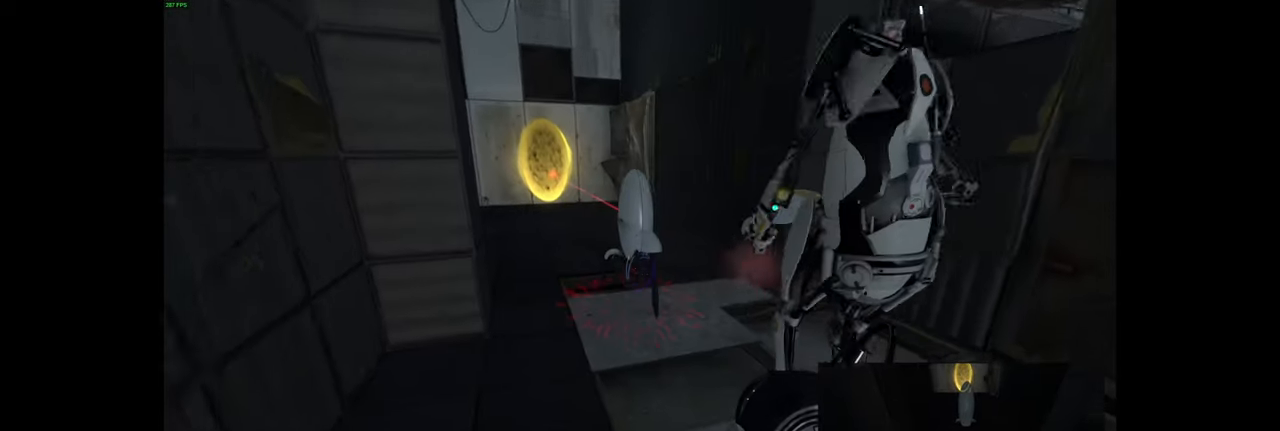
{"keys": [], "mouse": [], "events": [[134, "w", "up"]]}
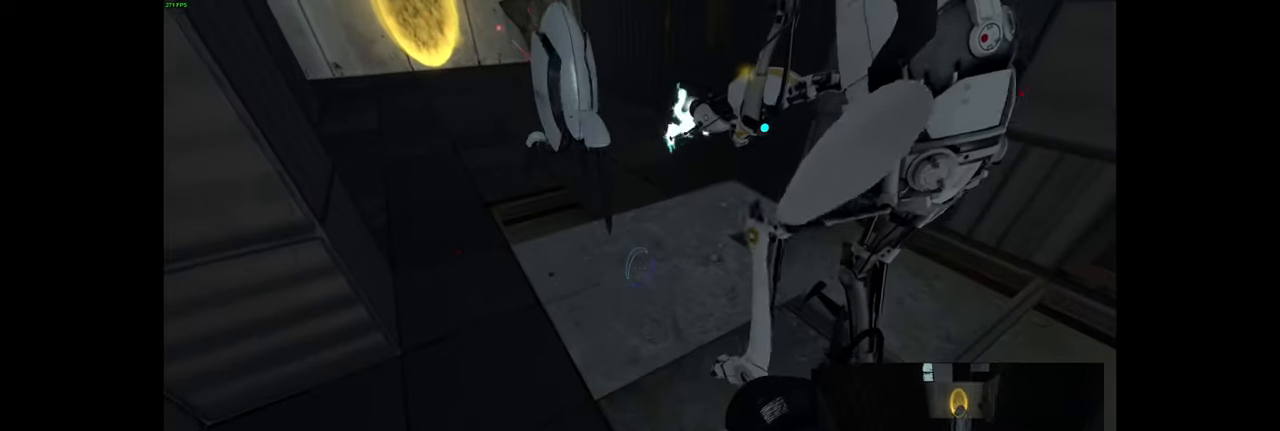
{"keys": [], "mouse": [], "events": [[284, "mouse_right", "down"], [400, "mouse_right", "up"]]}
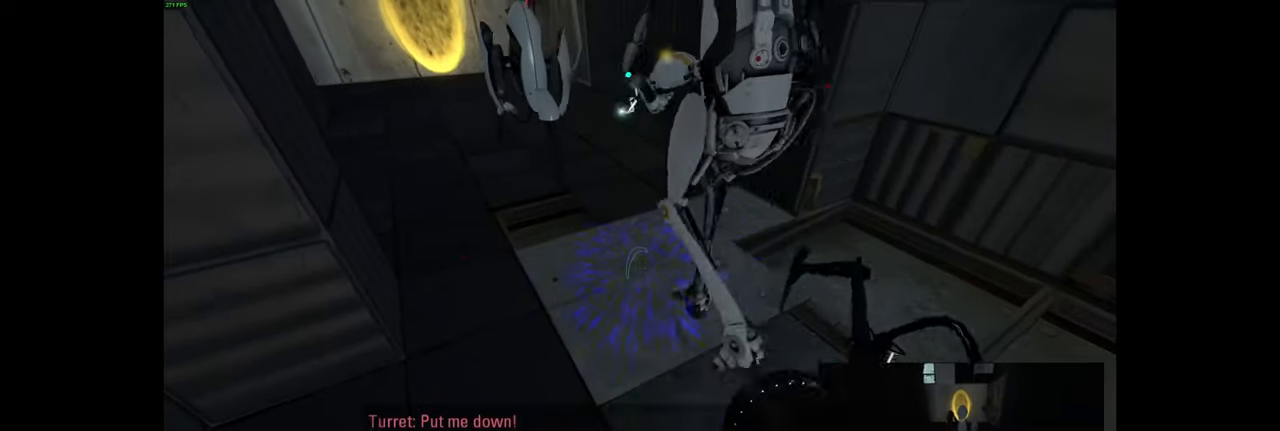
{"keys": [], "mouse": [], "events": [[17, "mouse_right", "down"], [117, "mouse_right", "up"], [234, "mouse_right", "down"], [334, "mouse_right", "up"]]}
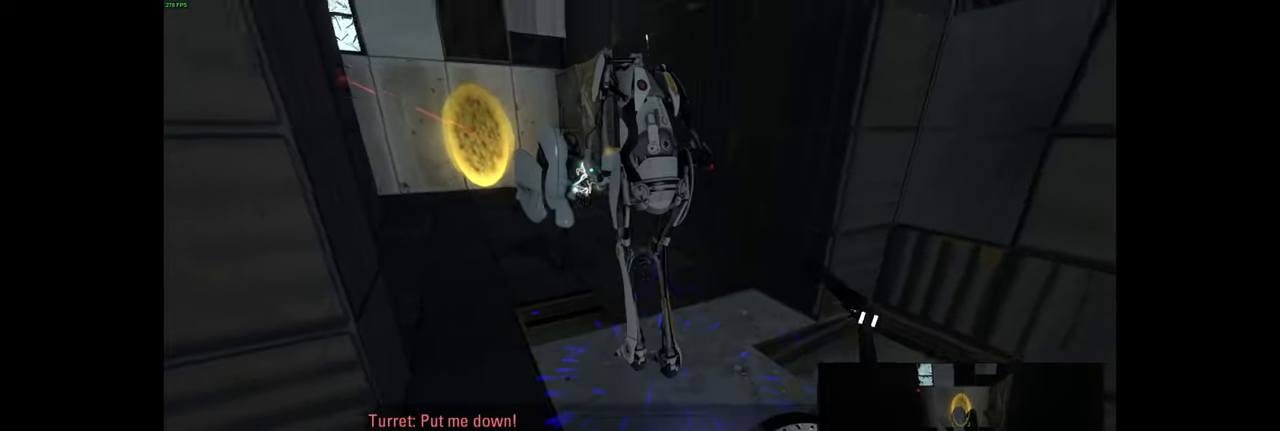
{"keys": [], "mouse": [], "events": [[117, "d", "down"], [184, "w", "down"], [234, "d", "up"], [317, "w", "up"]]}
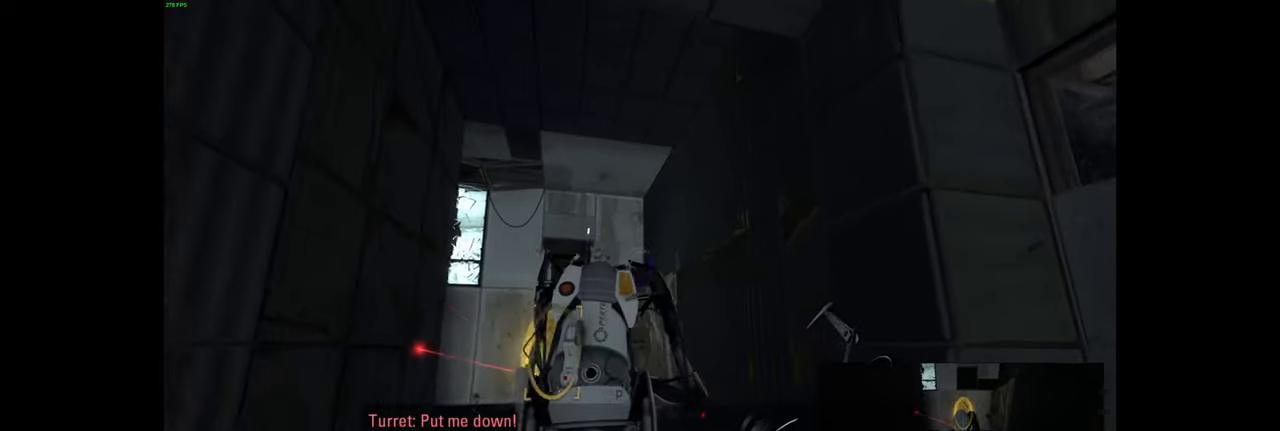
{"keys": [], "mouse": [], "events": [[334, "w", "down"], [467, "w", "up"]]}
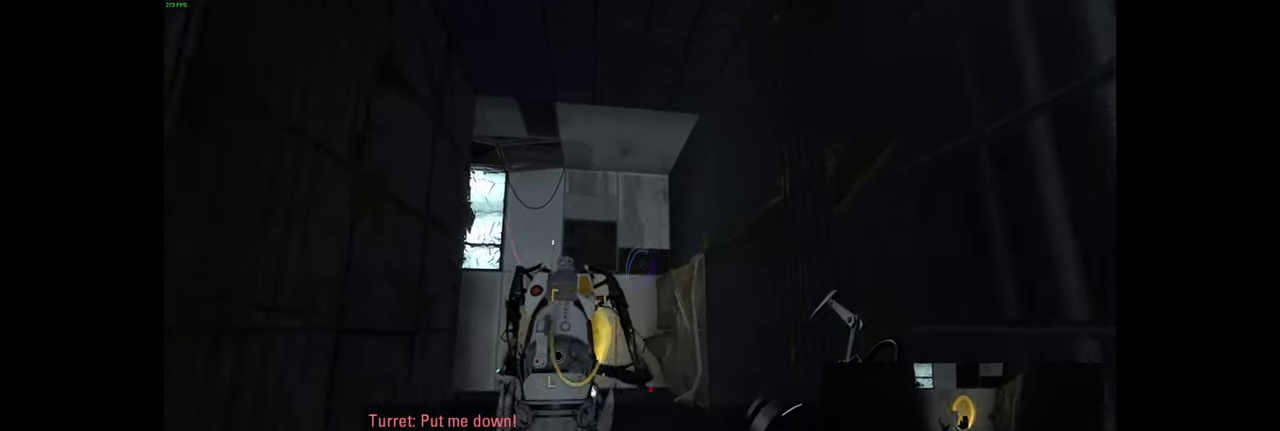
{"keys": [], "mouse": [], "events": []}
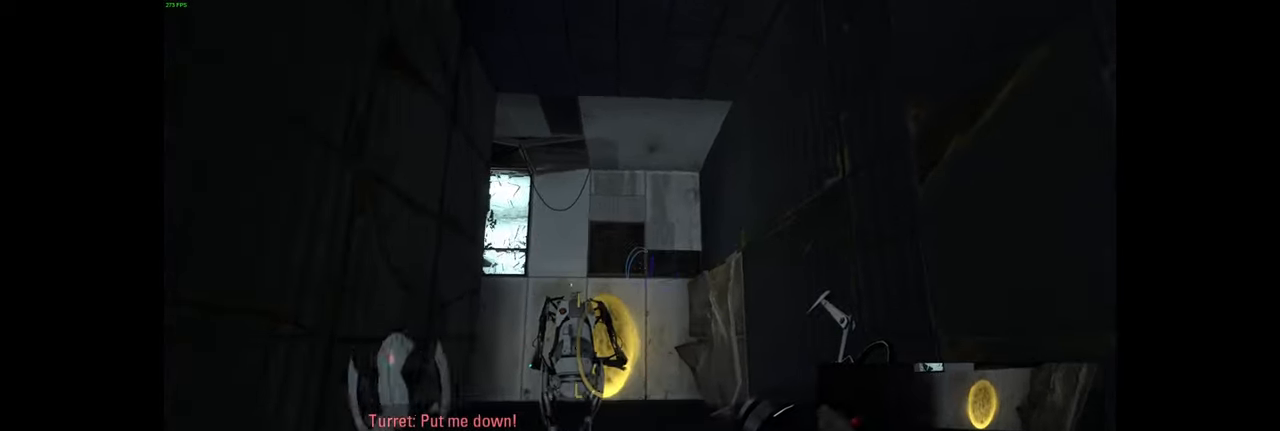
{"keys": [], "mouse": [], "events": []}
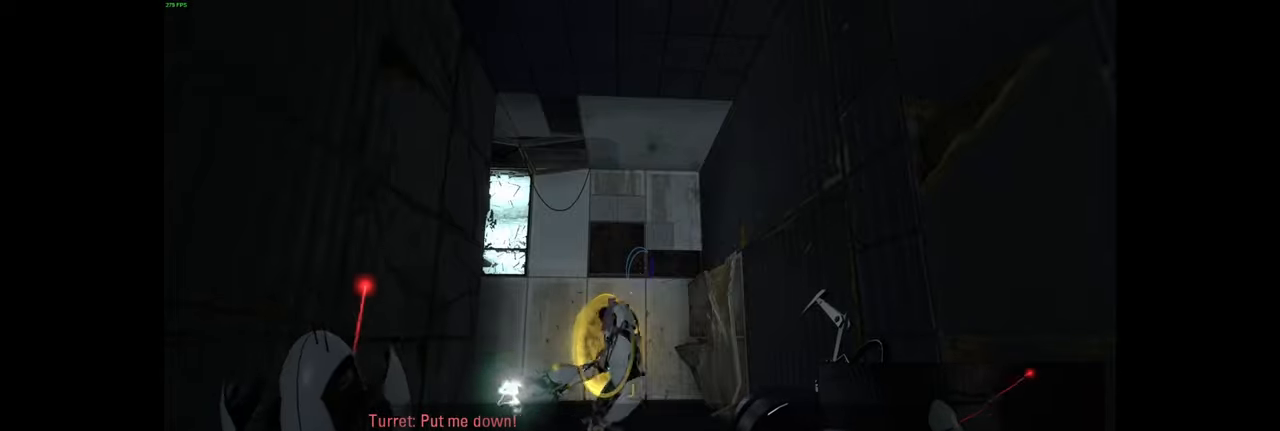
{"keys": [], "mouse": [], "events": []}
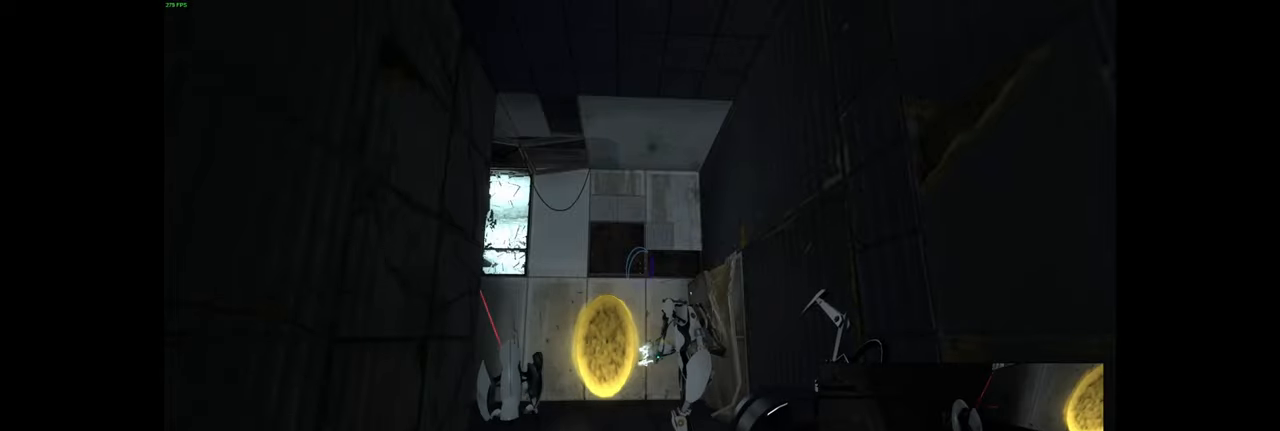
{"keys": [], "mouse": [], "events": []}
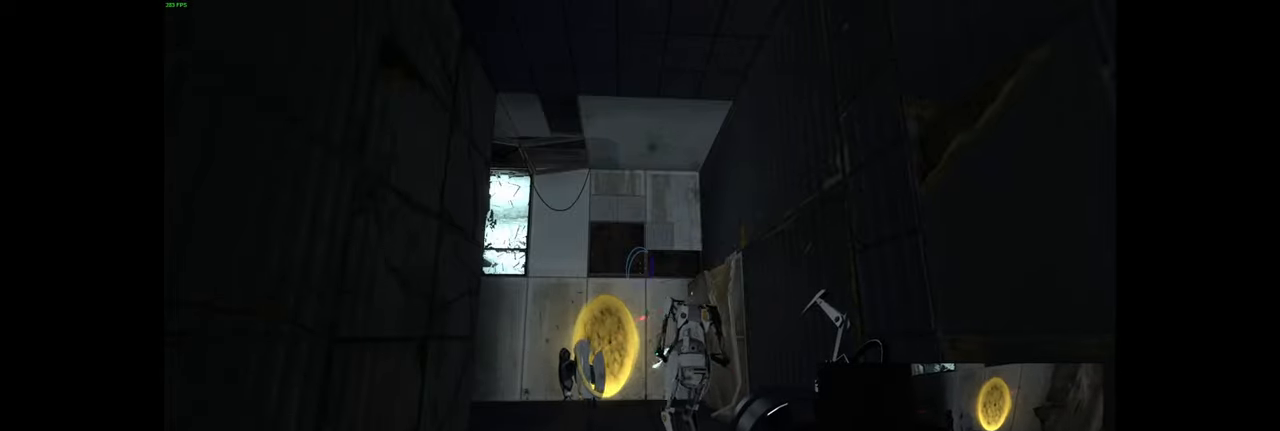
{"keys": [], "mouse": [], "events": []}
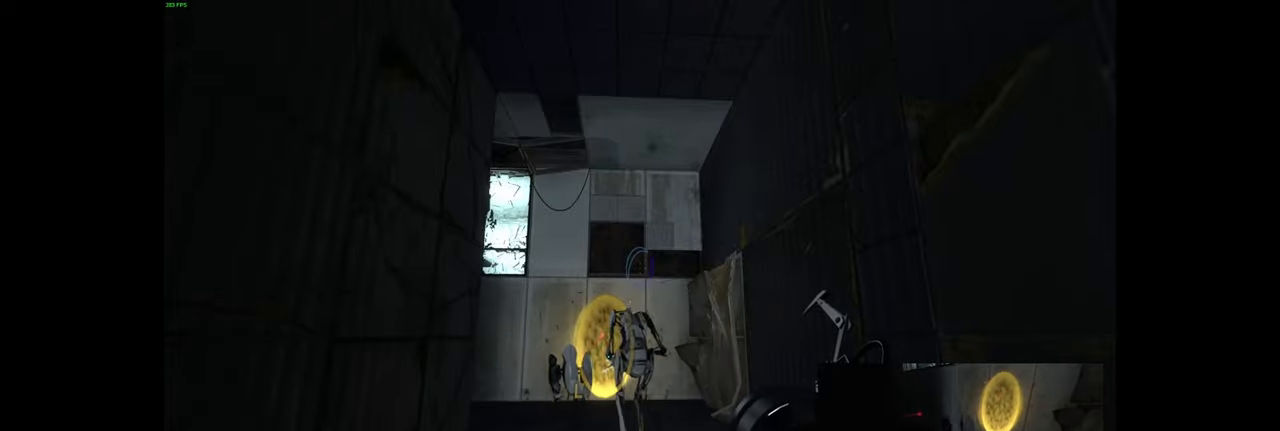
{"keys": [], "mouse": [], "events": []}